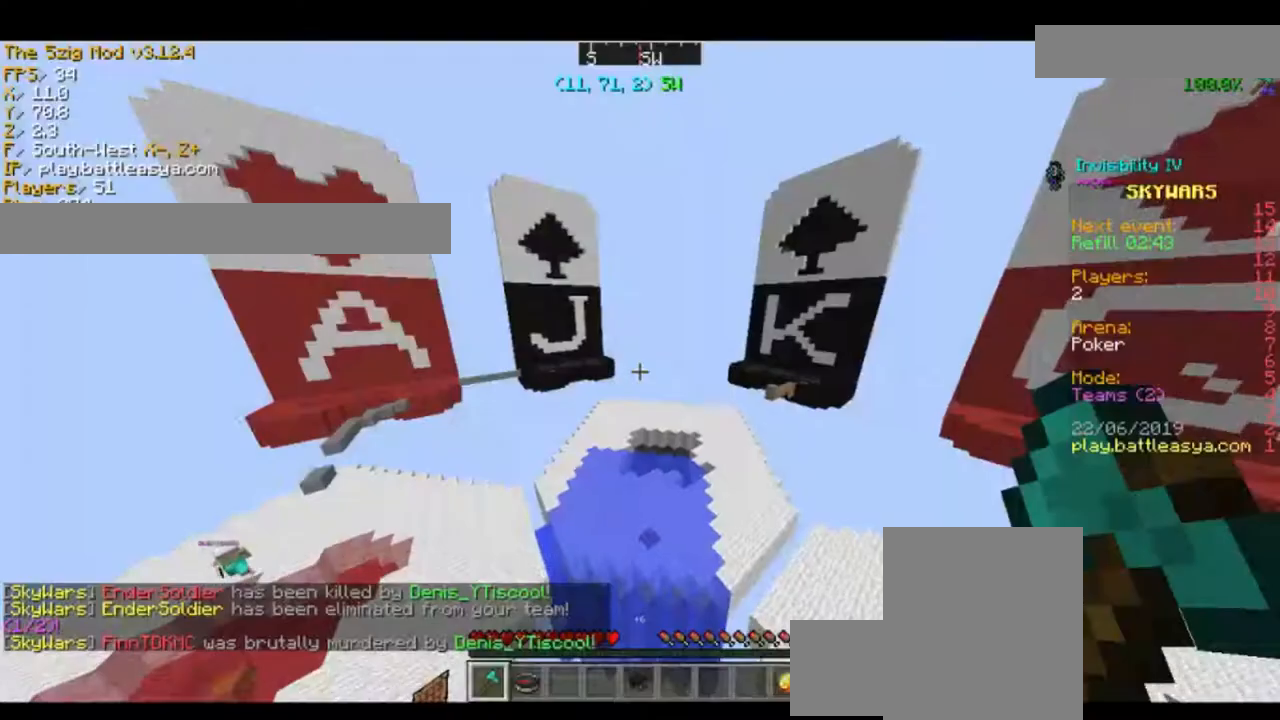
Gameplay with keyboard and mouse; each line is a JSON object with the keys and mouse buttons held at the frame after it. "events" lists presses ("down") and releases ("up") of "a", "d", "s", "space", "w", "mouse_left" and "mouse_right" between this image and that frame as [ms after this image, input, new state], when the widget could be followed in between. "mouse_left", "mouse_right" = the "left", "right" buttons of the "mouse" list. No other keys are recorded. Fast repeated clicks can show as one long hold. Mouse movement is not recorded.
{"keys": ["d", "w"], "mouse": [], "events": [[300, "w", "down"], [367, "d", "down"]]}
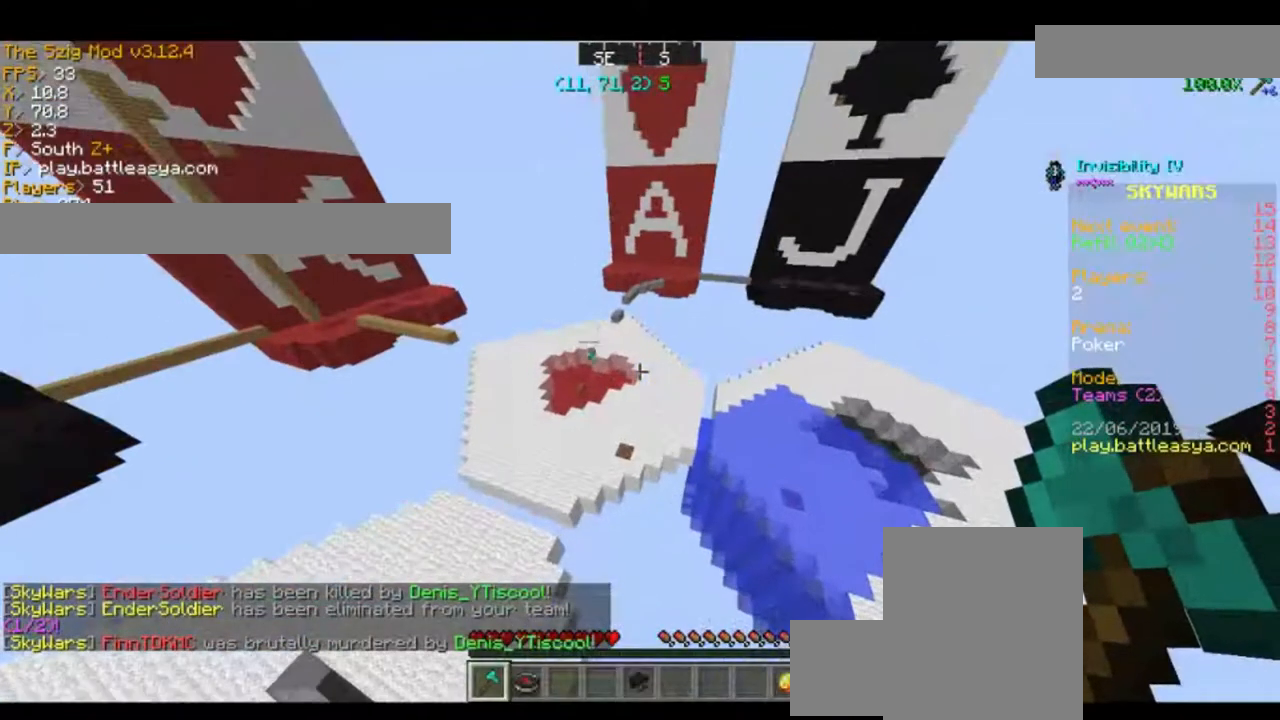
{"keys": ["a", "d", "s"], "mouse": [], "events": [[167, "w", "up"], [334, "a", "down"], [334, "s", "down"]]}
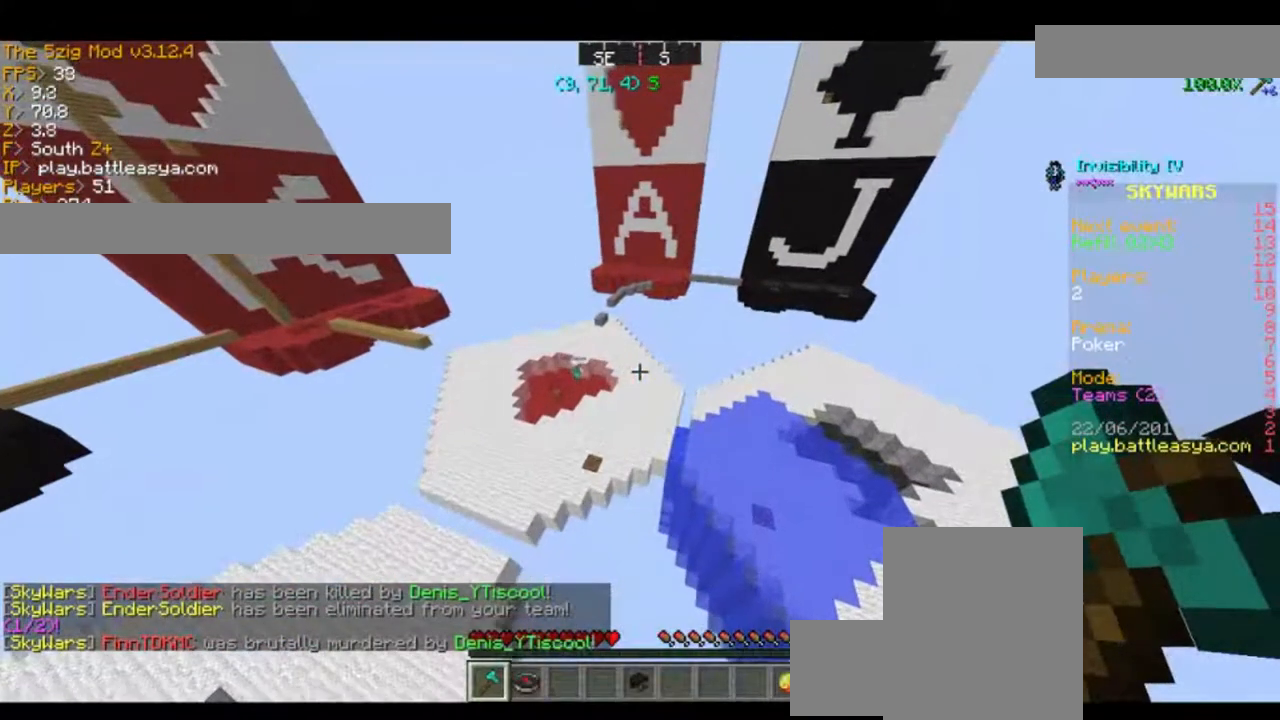
{"keys": ["a", "w"], "mouse": [], "events": [[33, "s", "up"], [267, "d", "up"], [267, "w", "down"]]}
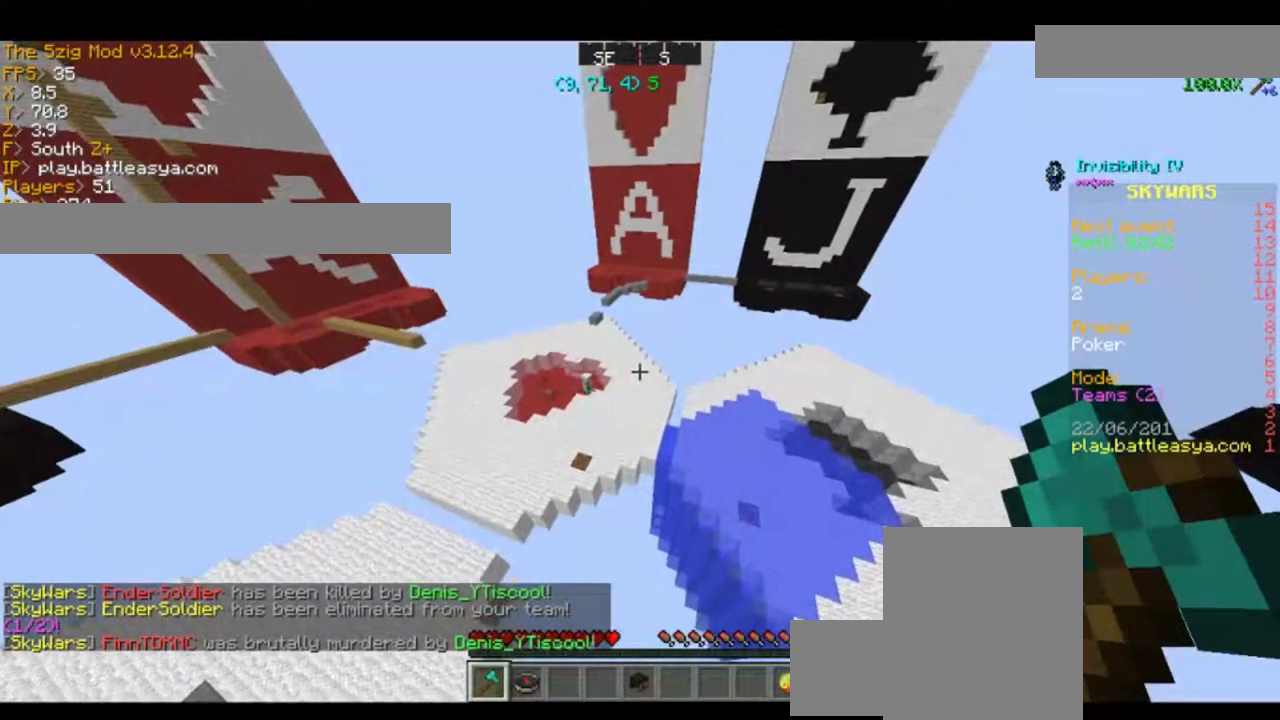
{"keys": [], "mouse": [], "events": [[200, "w", "up"], [301, "s", "down"], [367, "d", "down"], [467, "a", "up"], [501, "d", "up"], [501, "s", "up"]]}